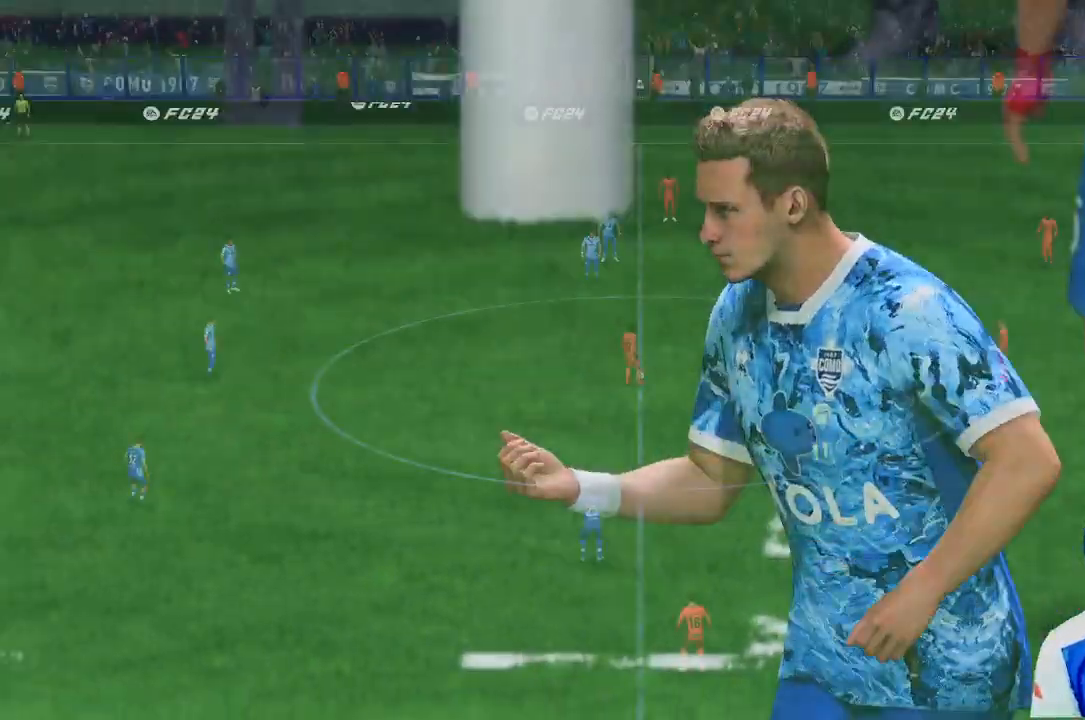
Gameplay with a controller (Xbox layout); each line is a JSON object with the inputs held at the frame after it (dt_ms = milliseconds from this image to that frame). "events" lists button and stick changes between this image and that frame as [ms after this image, input, new state], when the widget could be followed in between. Not read: L3 R3.
{"dt_ms": 1000, "buttons": [], "left_stick": "center", "right_stick": "center"}
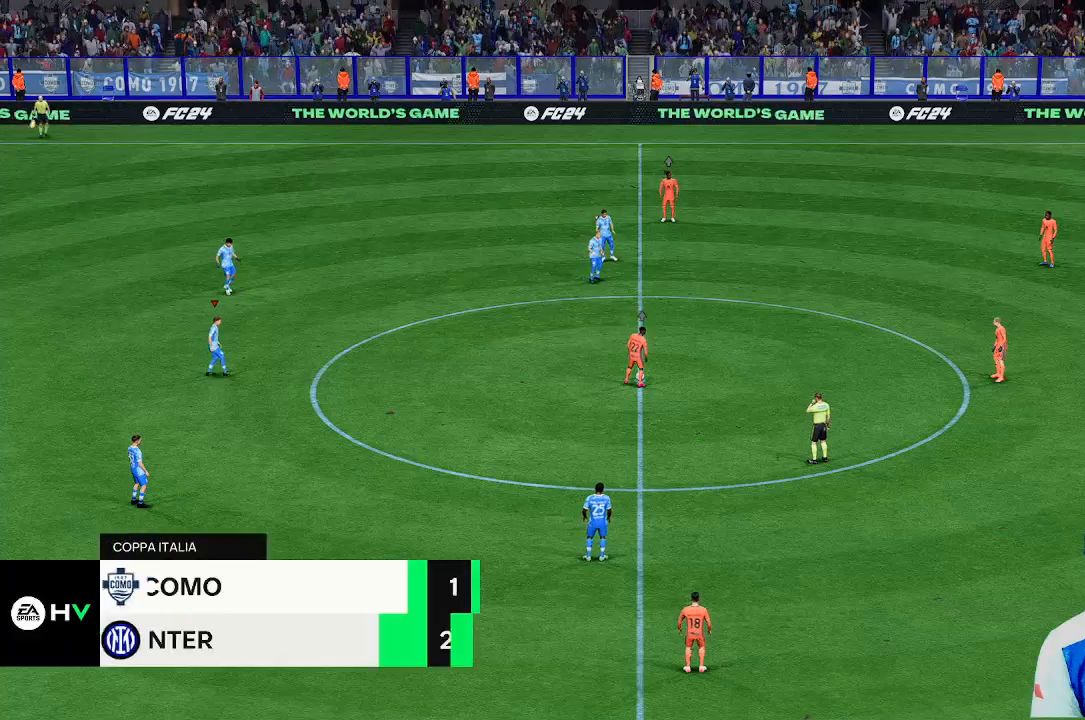
{"dt_ms": 500, "buttons": [], "left_stick": "center", "right_stick": "center", "events": []}
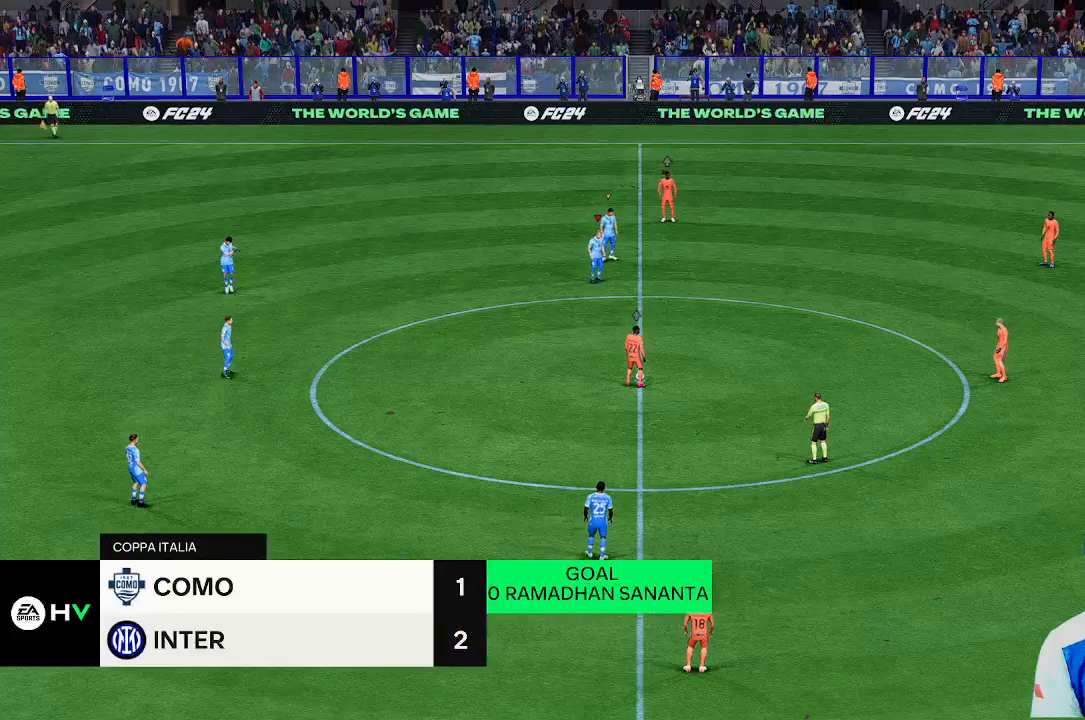
{"dt_ms": 500, "buttons": [], "left_stick": "down", "right_stick": "center", "events": [[33, "left_stick", "down"]]}
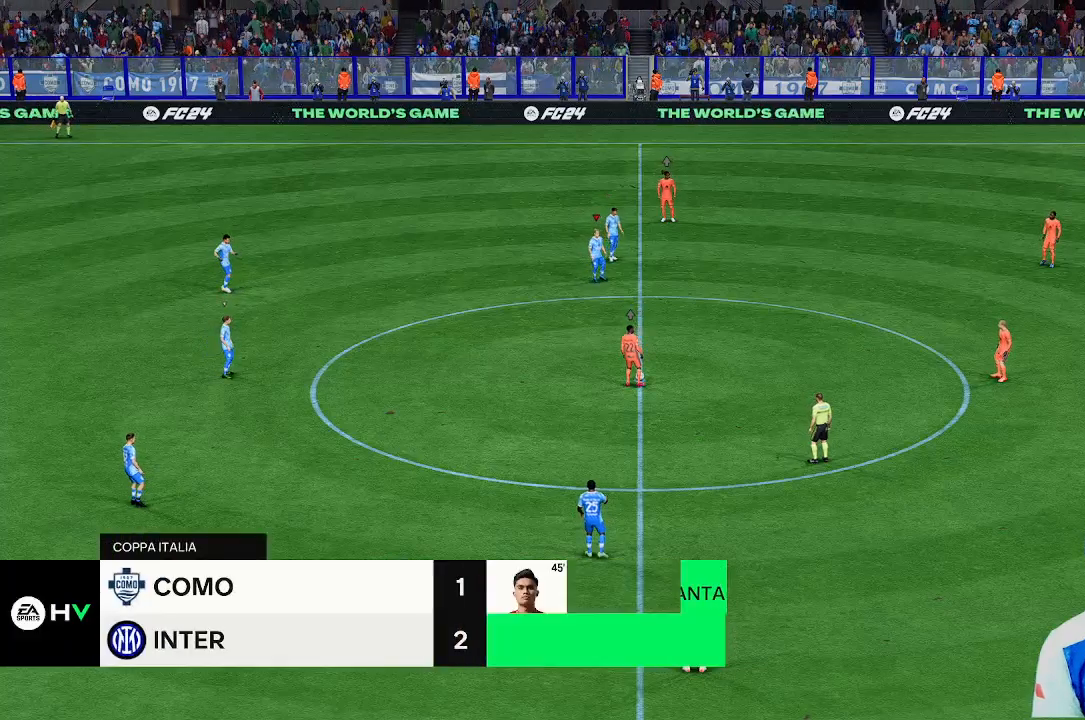
{"dt_ms": 500, "buttons": [], "left_stick": "down", "right_stick": "center", "events": []}
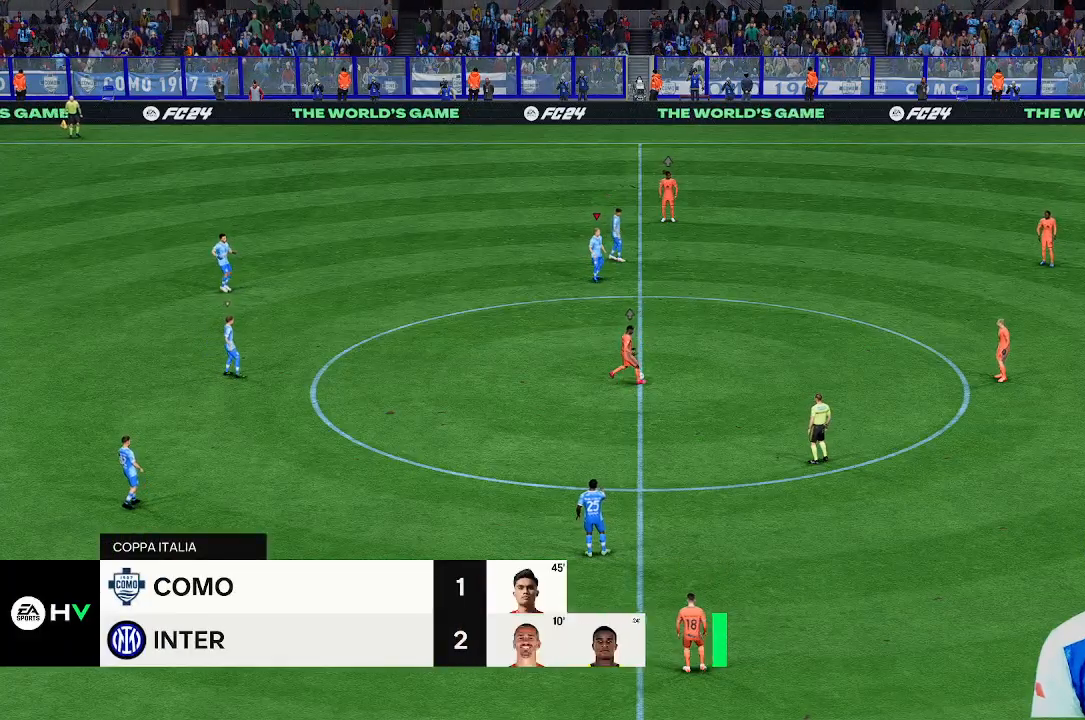
{"dt_ms": 500, "buttons": [], "left_stick": "down", "right_stick": "center", "events": []}
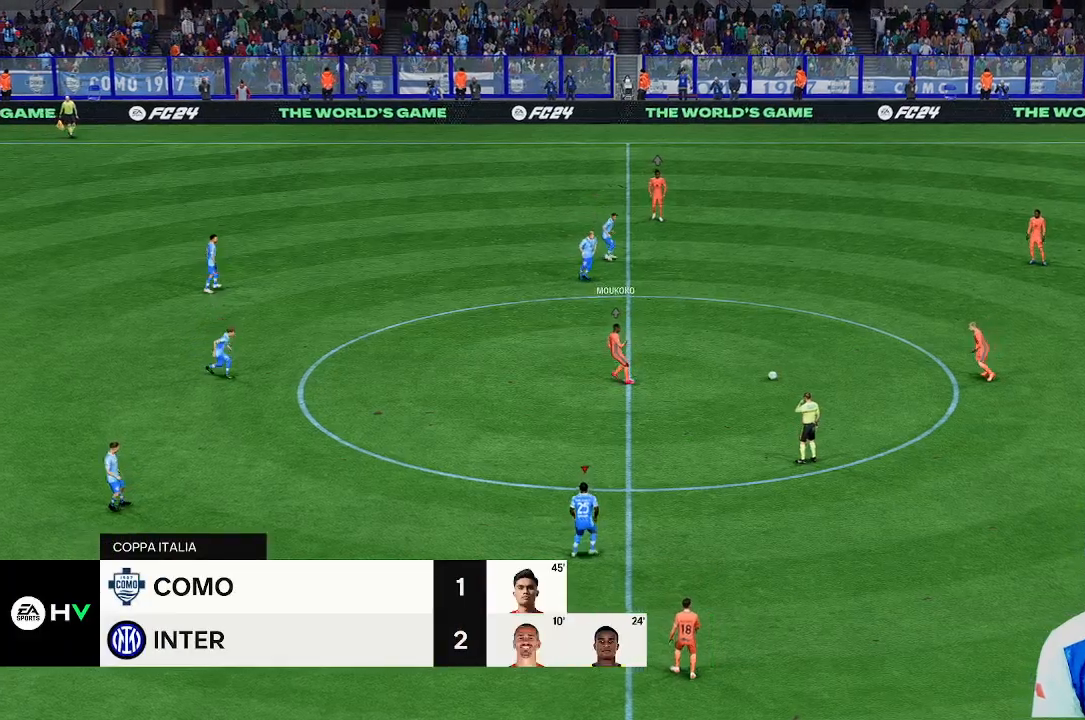
{"dt_ms": 500, "buttons": [], "left_stick": "center", "right_stick": "center", "events": [[33, "left_stick", "center"]]}
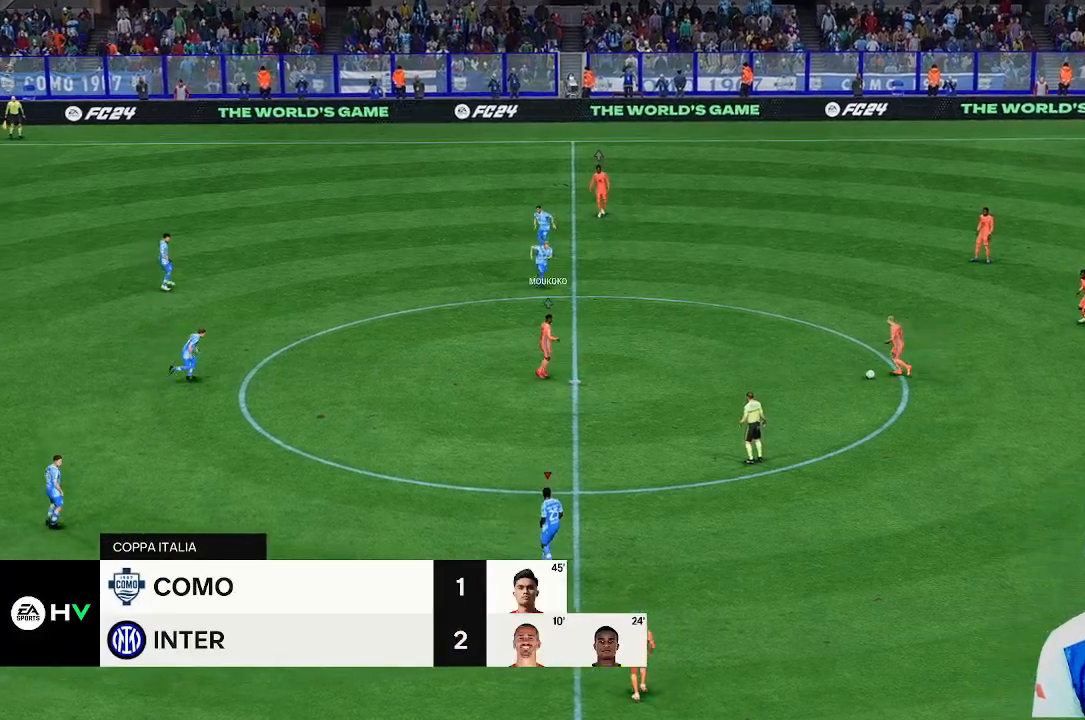
{"dt_ms": 500, "buttons": [], "left_stick": "down", "right_stick": "center", "events": [[500, "left_stick", "down"]]}
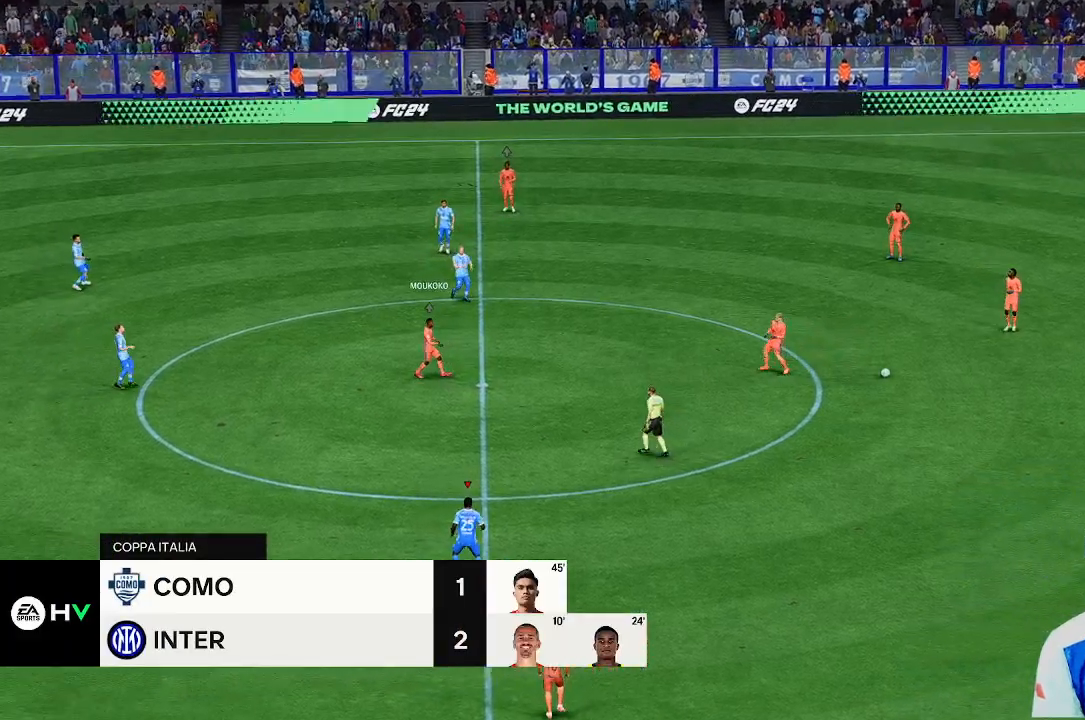
{"dt_ms": 500, "buttons": [], "left_stick": "left", "right_stick": "center", "events": [[133, "left_stick", "left"]]}
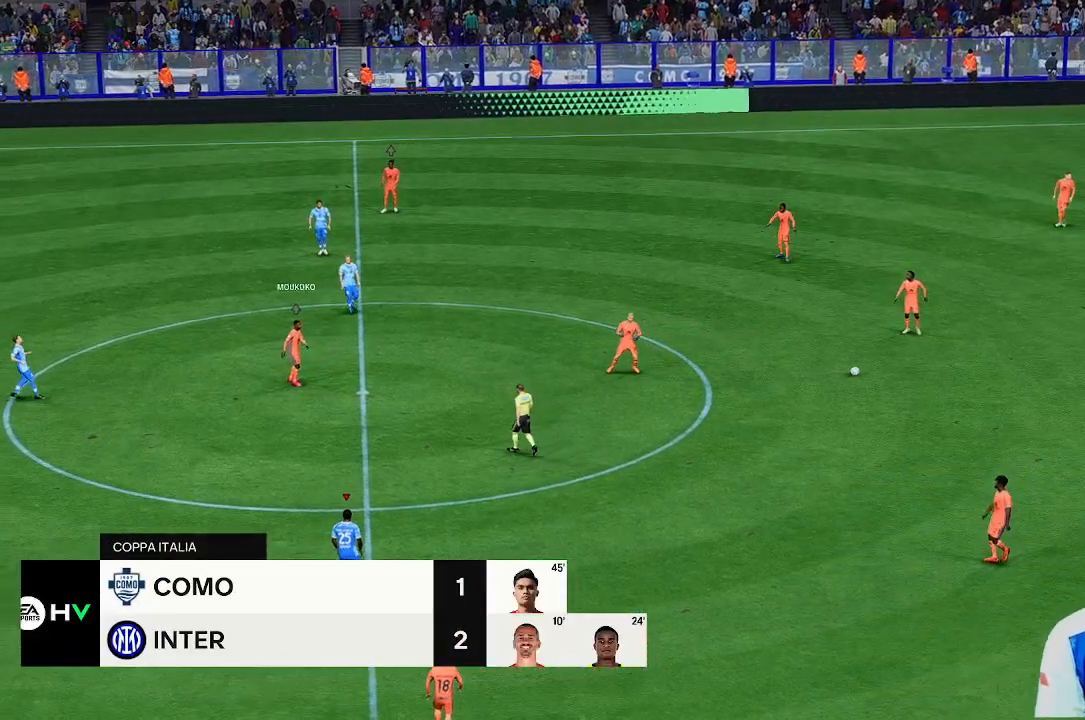
{"dt_ms": 500, "buttons": [], "left_stick": "center", "right_stick": "center", "events": [[433, "left_stick", "center"]]}
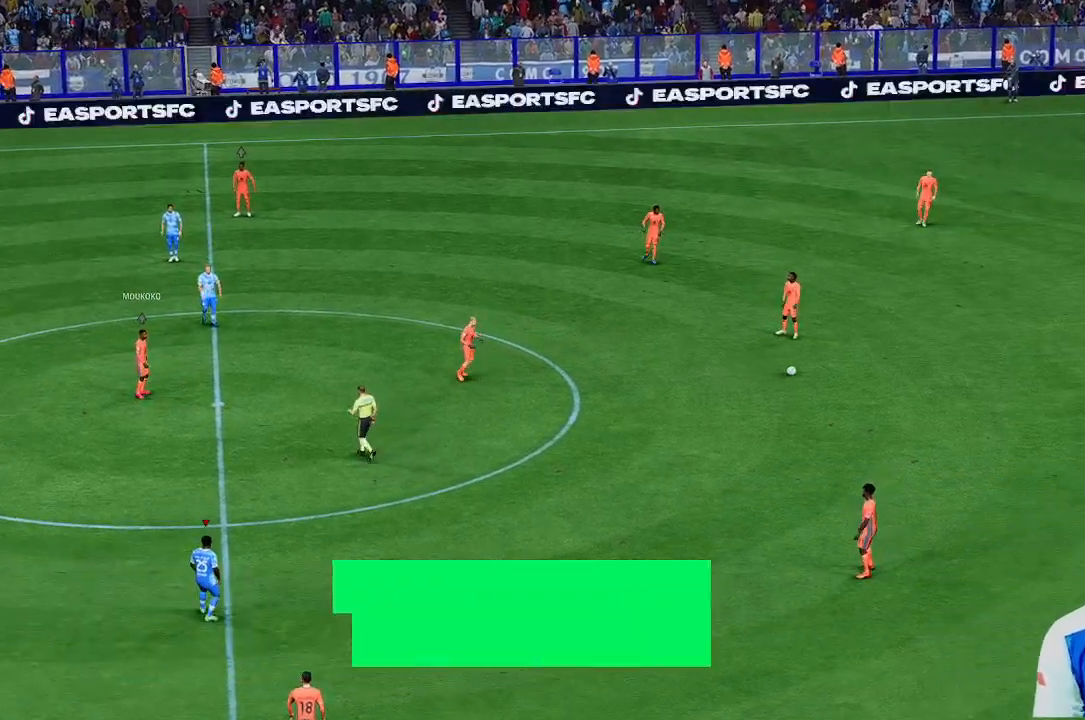
{"dt_ms": 500, "buttons": [], "left_stick": "center", "right_stick": "center", "events": []}
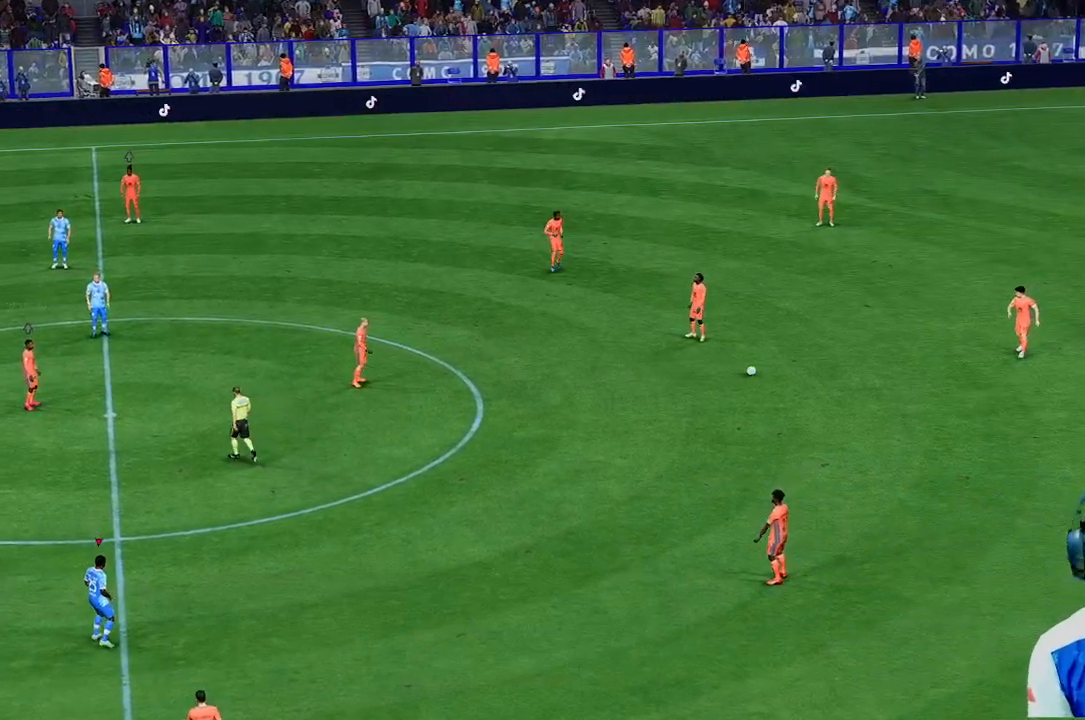
{"dt_ms": 500, "buttons": [], "left_stick": "center", "right_stick": "center", "events": []}
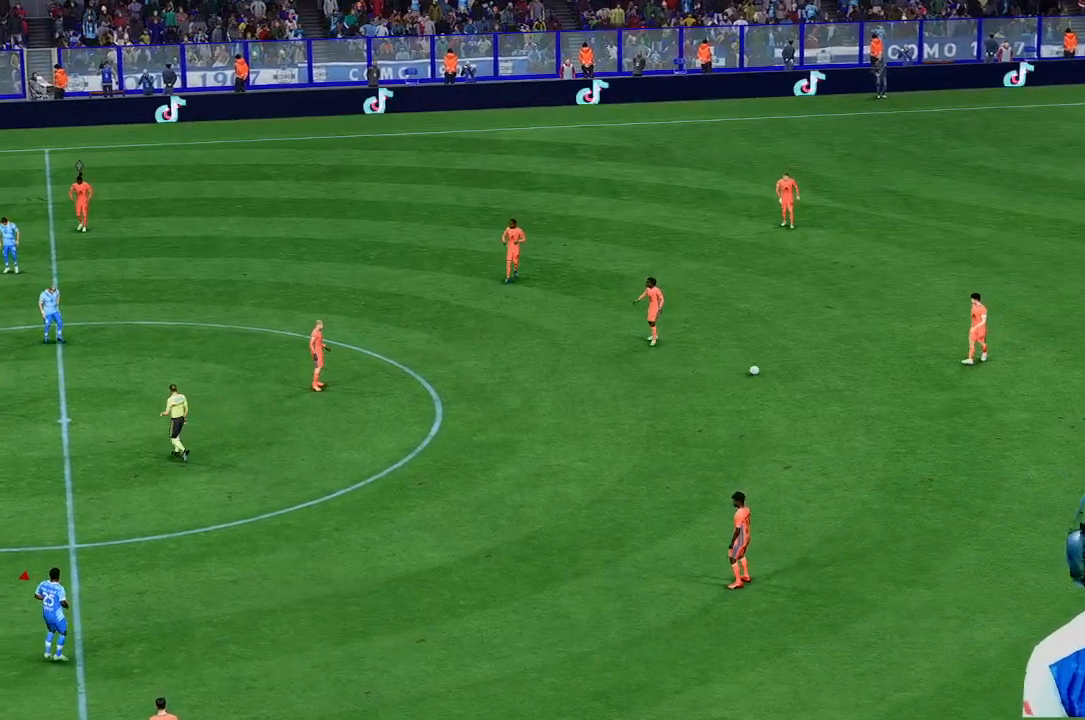
{"dt_ms": 500, "buttons": [], "left_stick": "center", "right_stick": "center", "events": []}
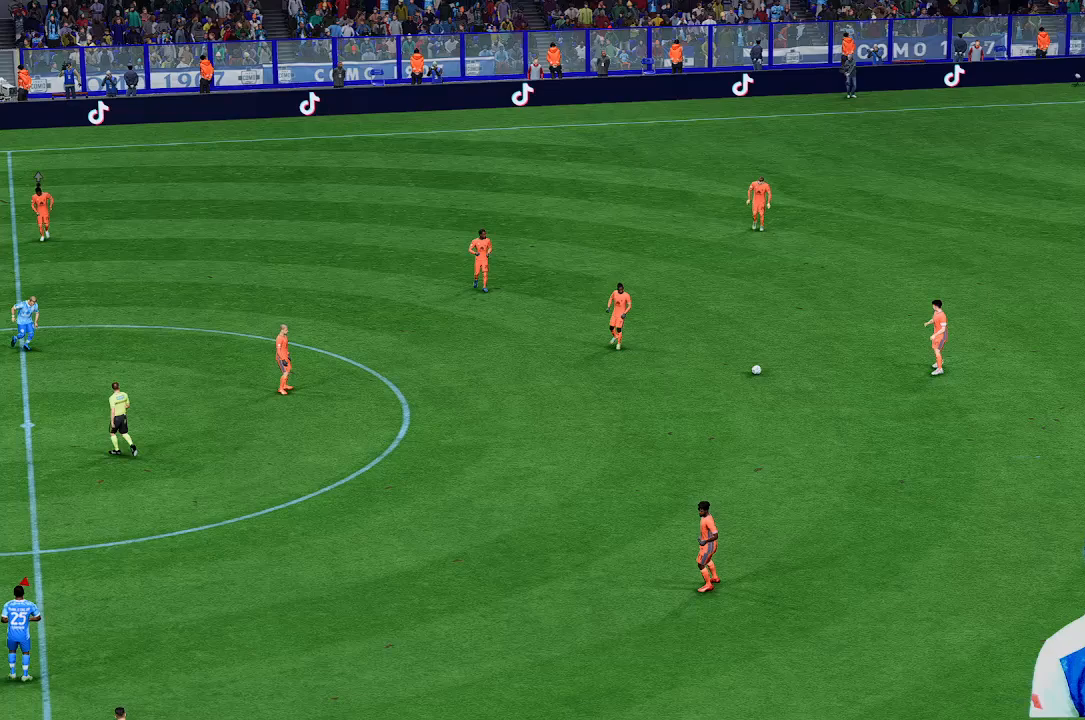
{"dt_ms": 500, "buttons": [], "left_stick": "center", "right_stick": "center", "events": []}
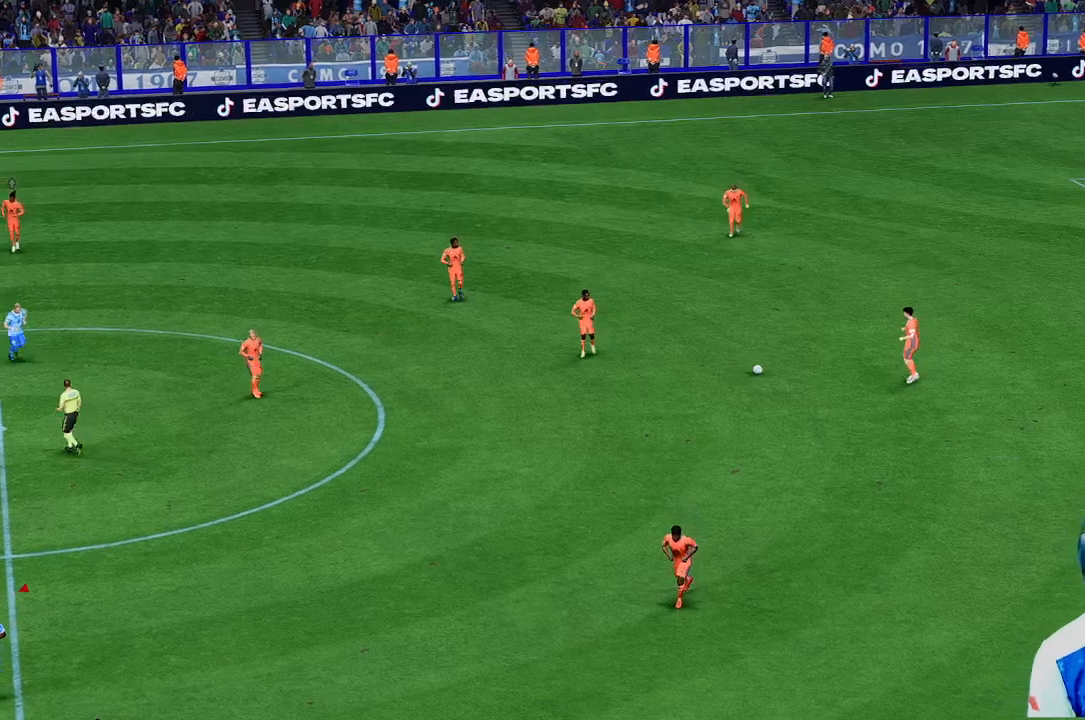
{"dt_ms": 500, "buttons": [], "left_stick": "center", "right_stick": "center", "events": []}